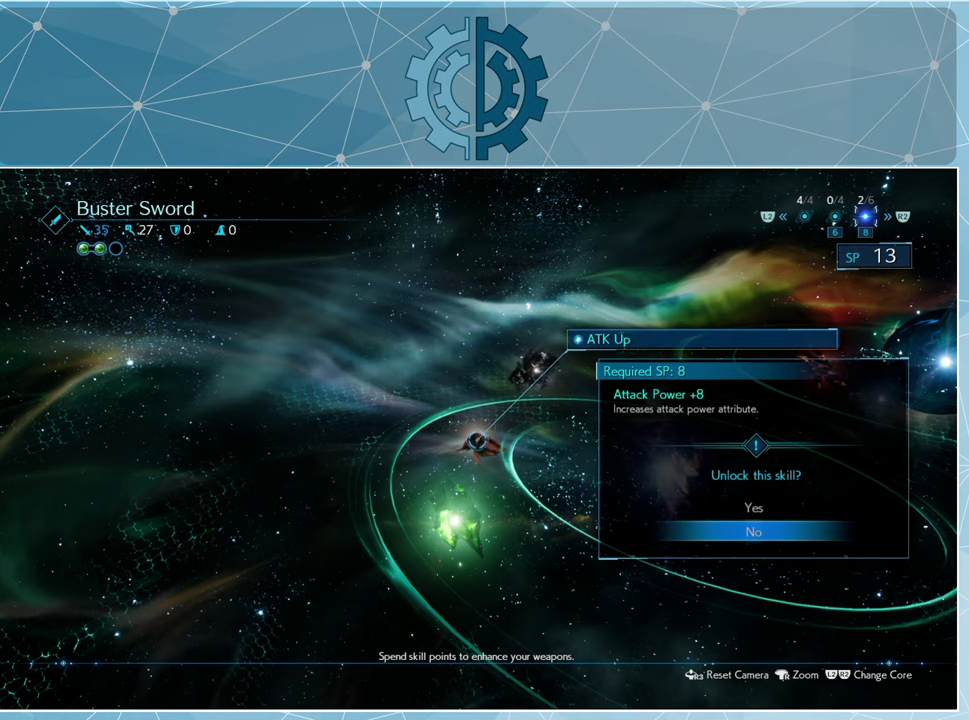
Gameplay with a controller (PlayStation layout); each line is a JSON object with the inputs held at the frame after it. "events" lists button and stick changes between this image and that frame as [ms after this image, input, new state], when the widget could be followed in between.
{"buttons": ["CROSS"], "left_stick": "center", "right_stick": "center", "events": [[367, "DPAD_UP", "down"], [433, "CROSS", "down"], [467, "DPAD_UP", "up"]]}
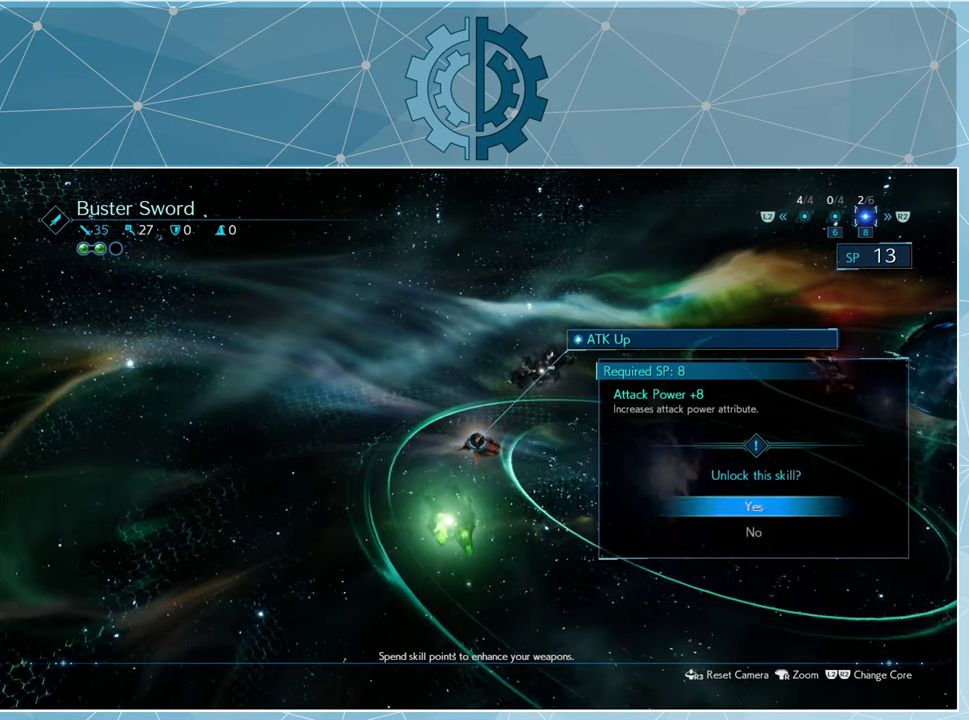
{"buttons": [], "left_stick": "center", "right_stick": "center", "events": [[33, "CROSS", "up"]]}
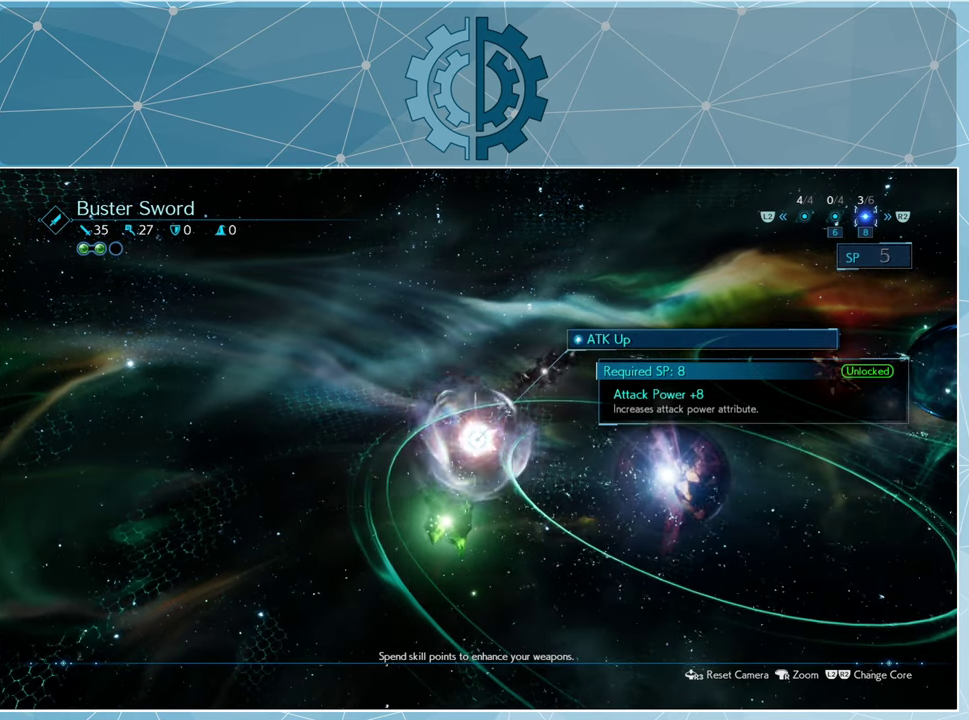
{"buttons": [], "left_stick": "center", "right_stick": "center", "events": []}
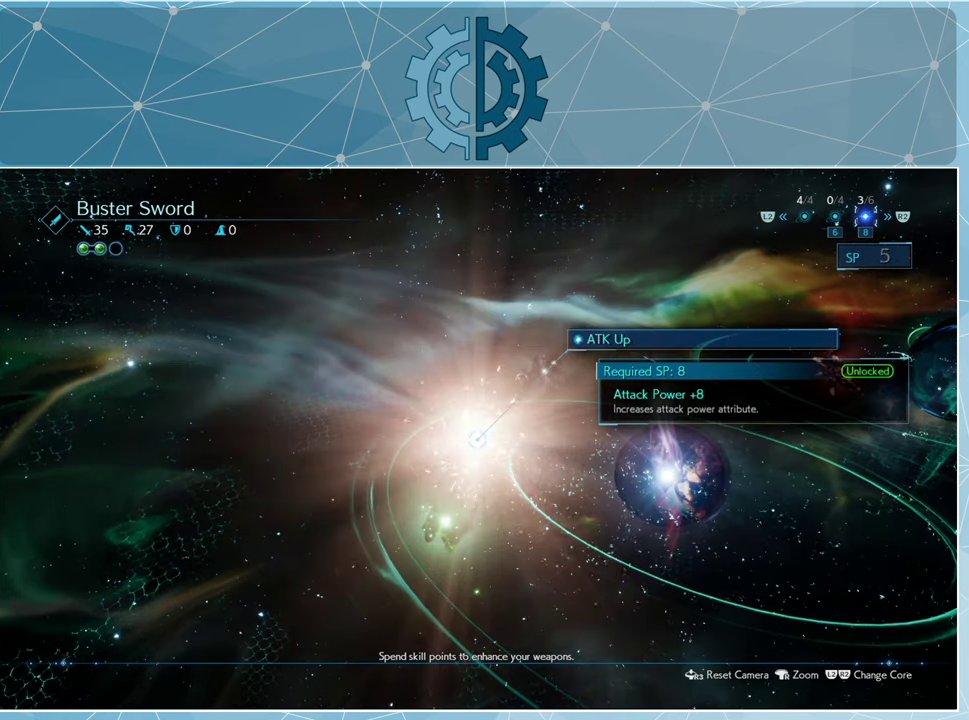
{"buttons": [], "left_stick": "center", "right_stick": "center", "events": []}
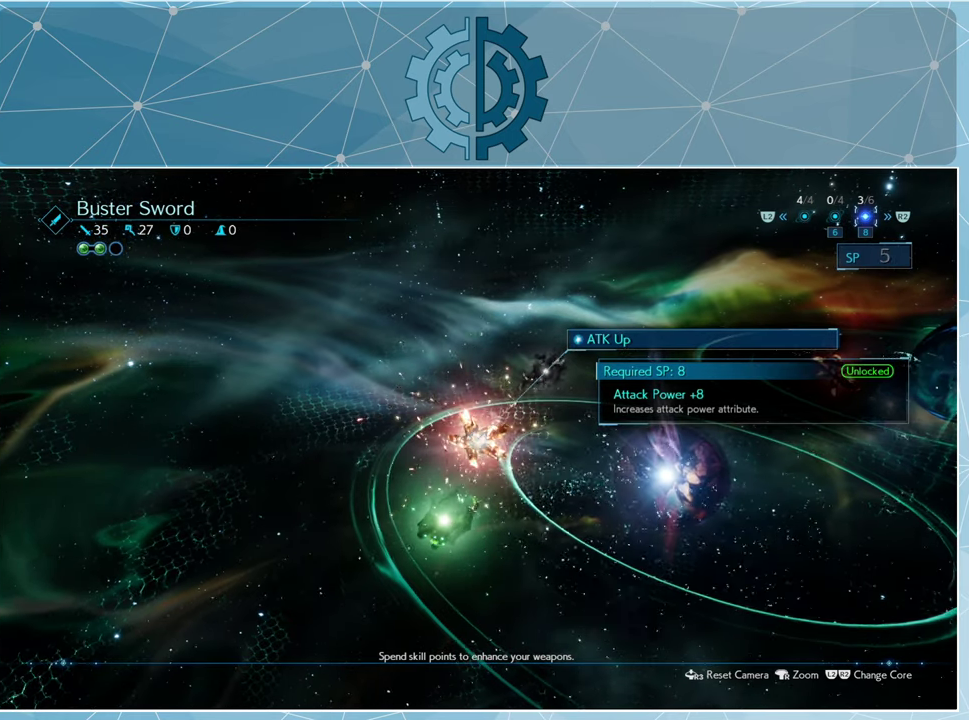
{"buttons": [], "left_stick": "center", "right_stick": "center", "events": [[100, "CIRCLE", "down"], [167, "CIRCLE", "up"]]}
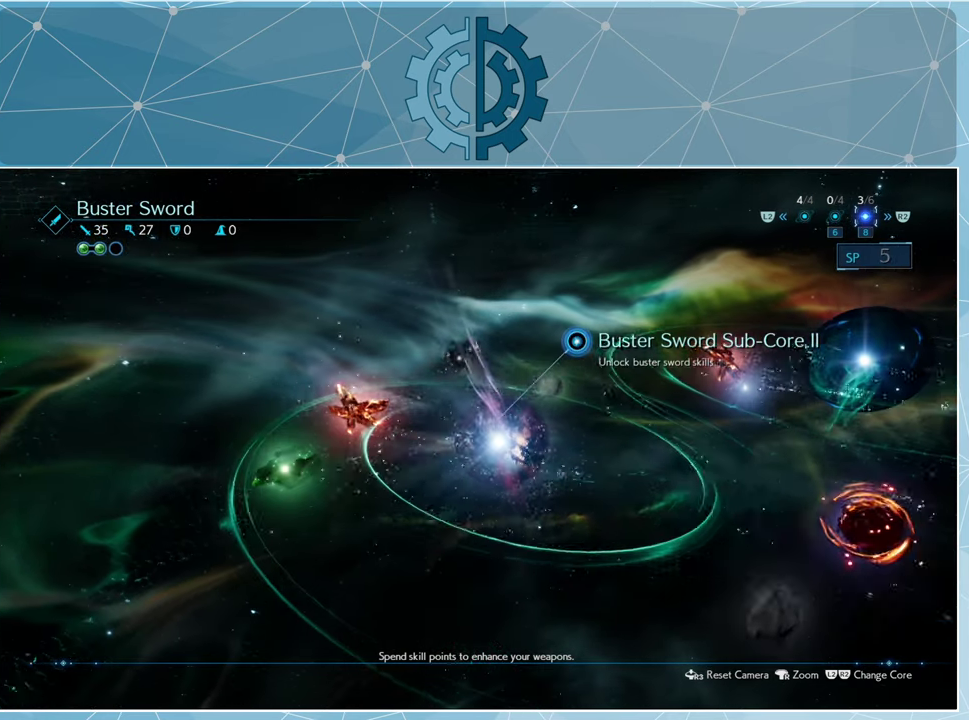
{"buttons": [], "left_stick": "center", "right_stick": "center", "events": [[367, "CIRCLE", "down"], [467, "CIRCLE", "up"]]}
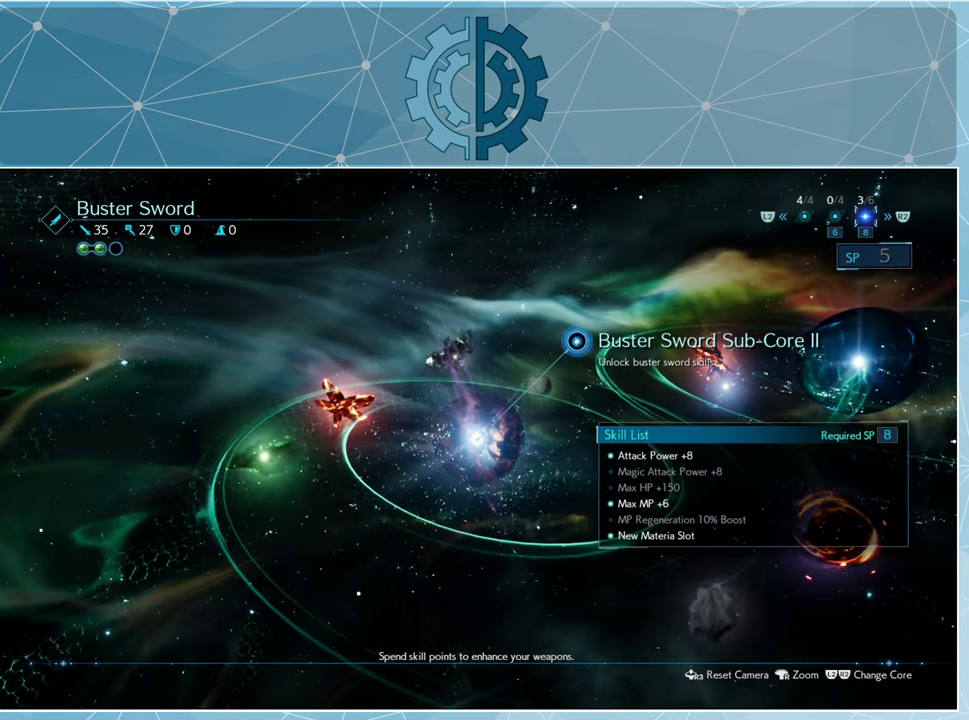
{"buttons": [], "left_stick": "center", "right_stick": "center", "events": []}
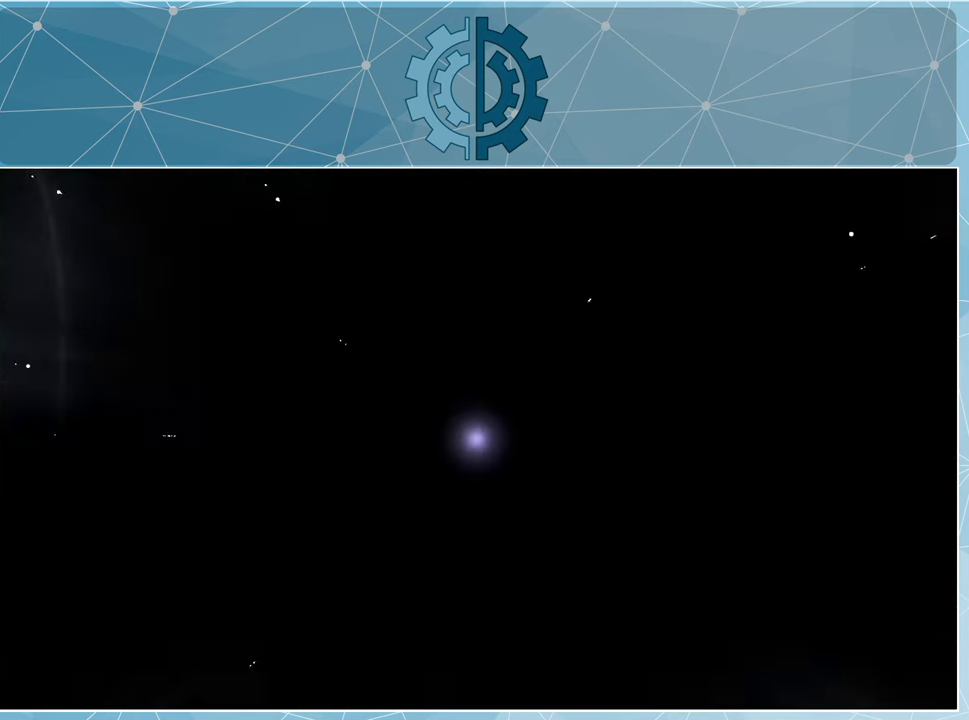
{"buttons": [], "left_stick": "center", "right_stick": "center", "events": []}
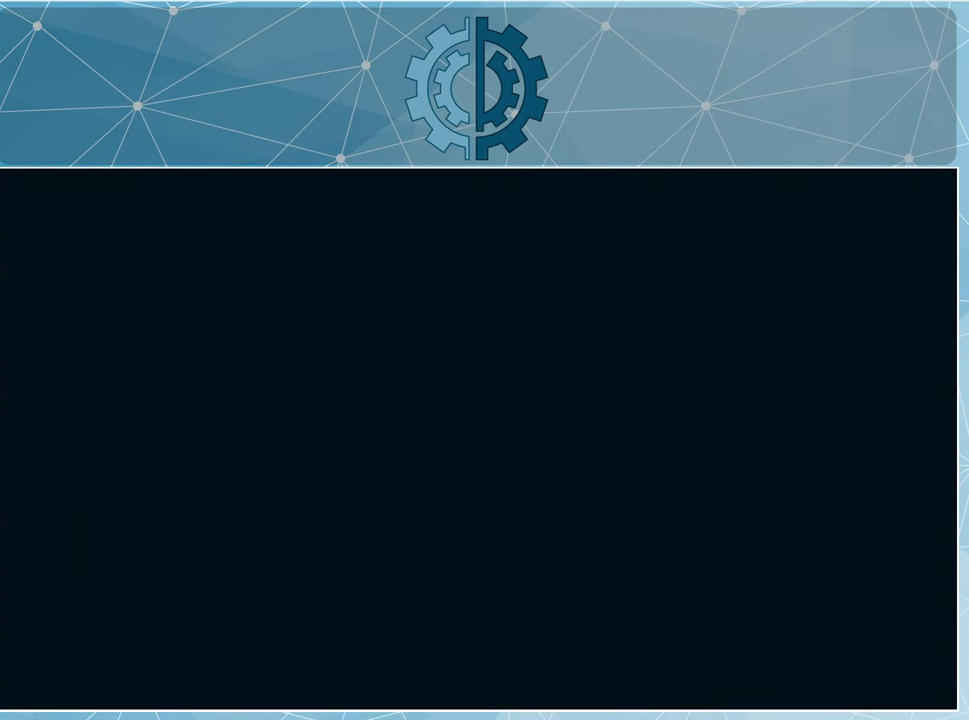
{"buttons": [], "left_stick": "center", "right_stick": "center", "events": []}
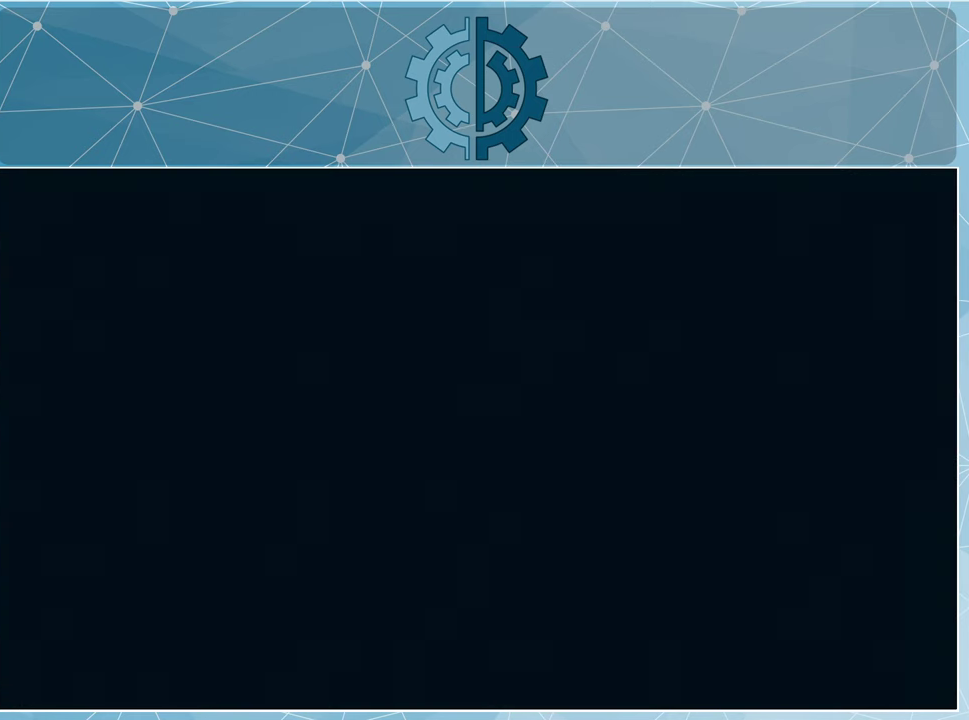
{"buttons": [], "left_stick": "center", "right_stick": "center", "events": []}
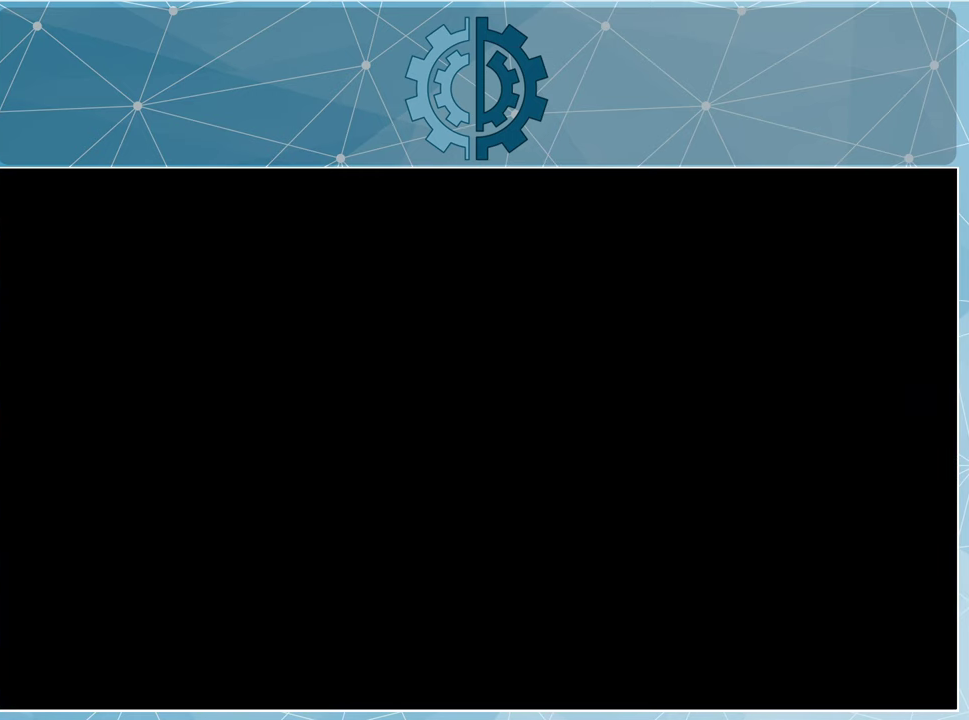
{"buttons": [], "left_stick": "center", "right_stick": "center", "events": []}
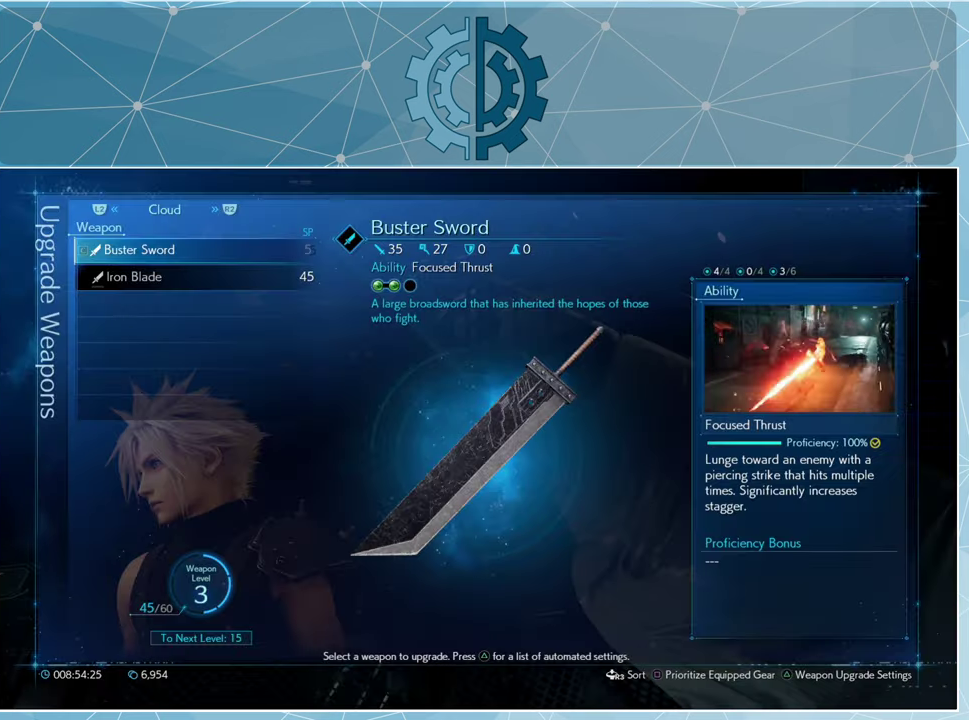
{"buttons": [], "left_stick": "center", "right_stick": "center", "events": []}
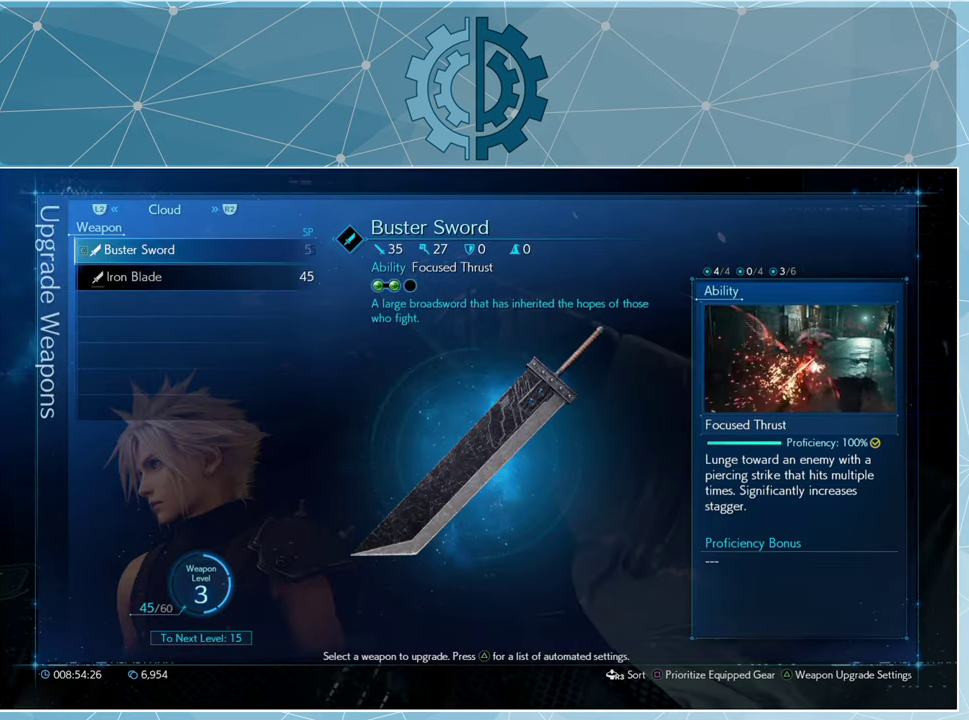
{"buttons": [], "left_stick": "center", "right_stick": "center", "events": []}
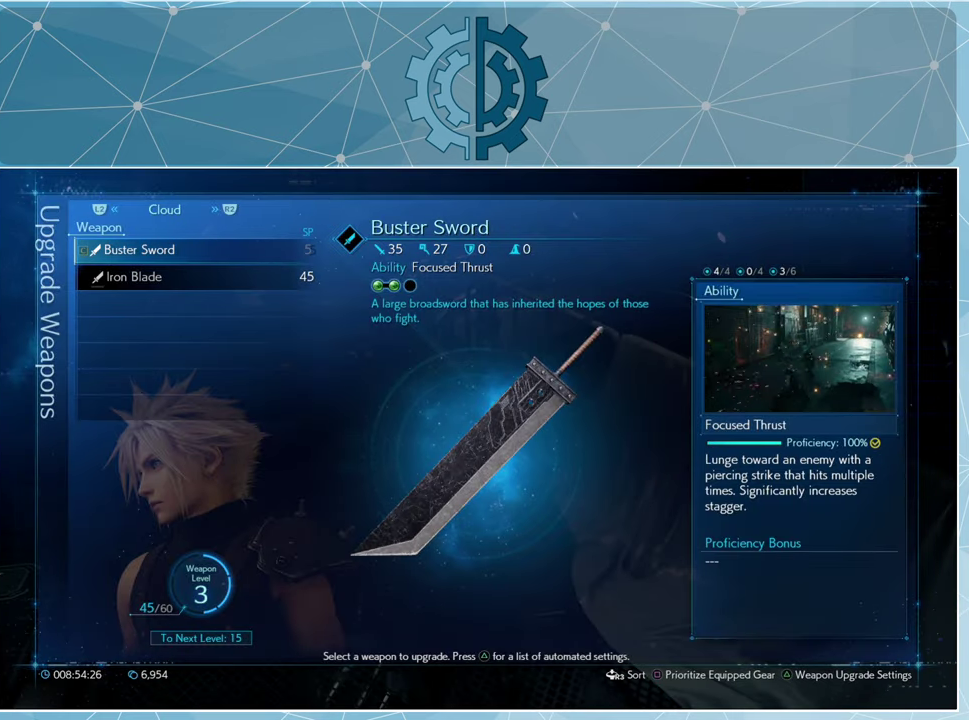
{"buttons": [], "left_stick": "center", "right_stick": "center", "events": []}
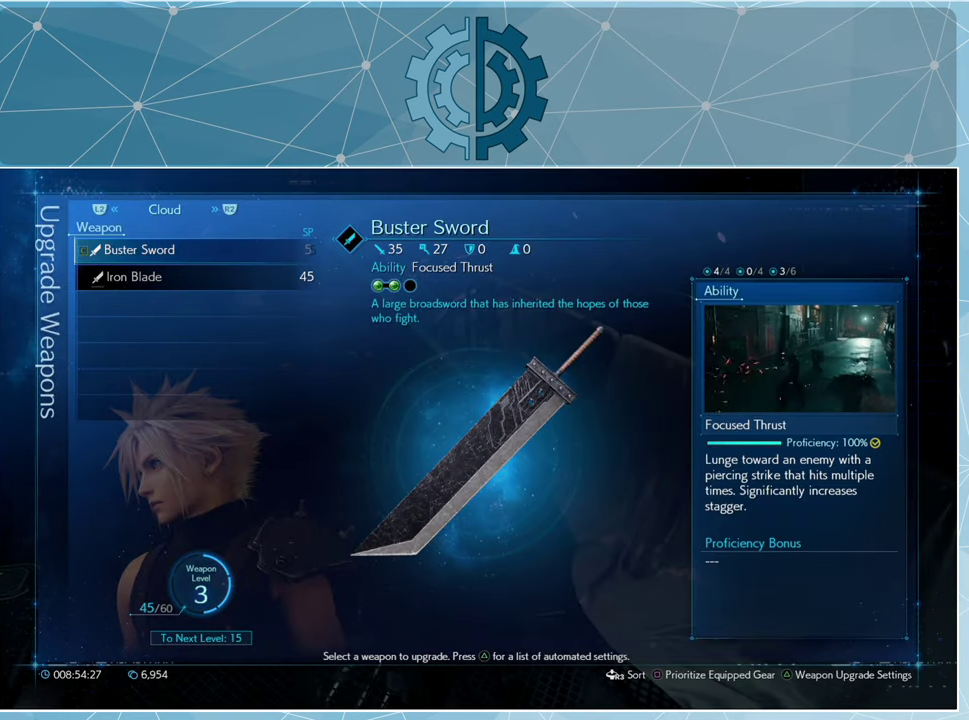
{"buttons": [], "left_stick": "center", "right_stick": "center", "events": [[100, "CIRCLE", "down"], [200, "CIRCLE", "up"]]}
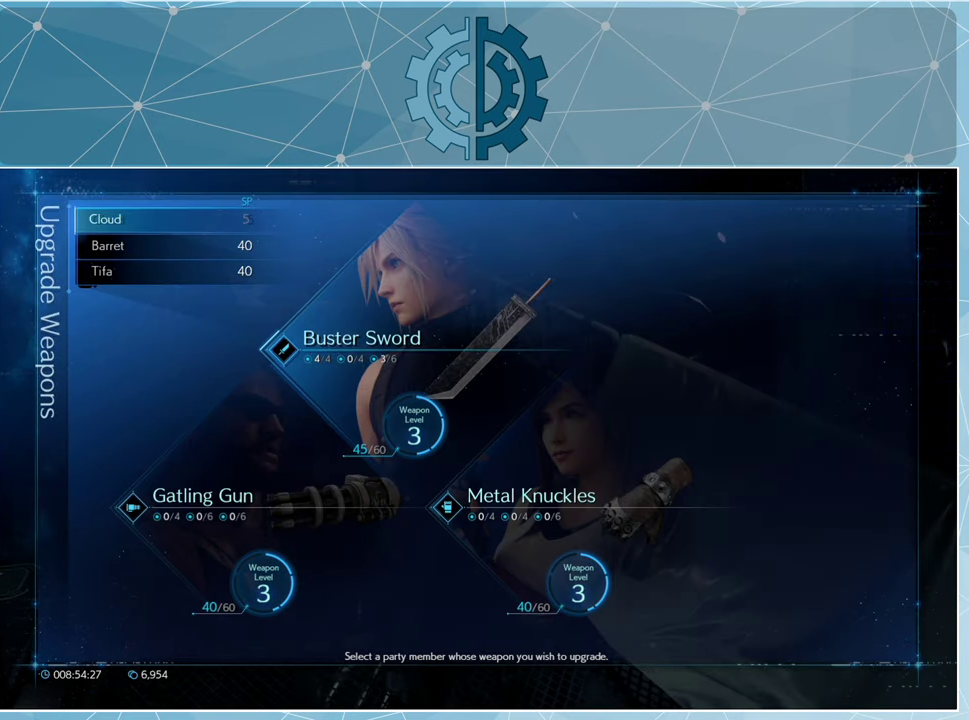
{"buttons": [], "left_stick": "center", "right_stick": "center", "events": []}
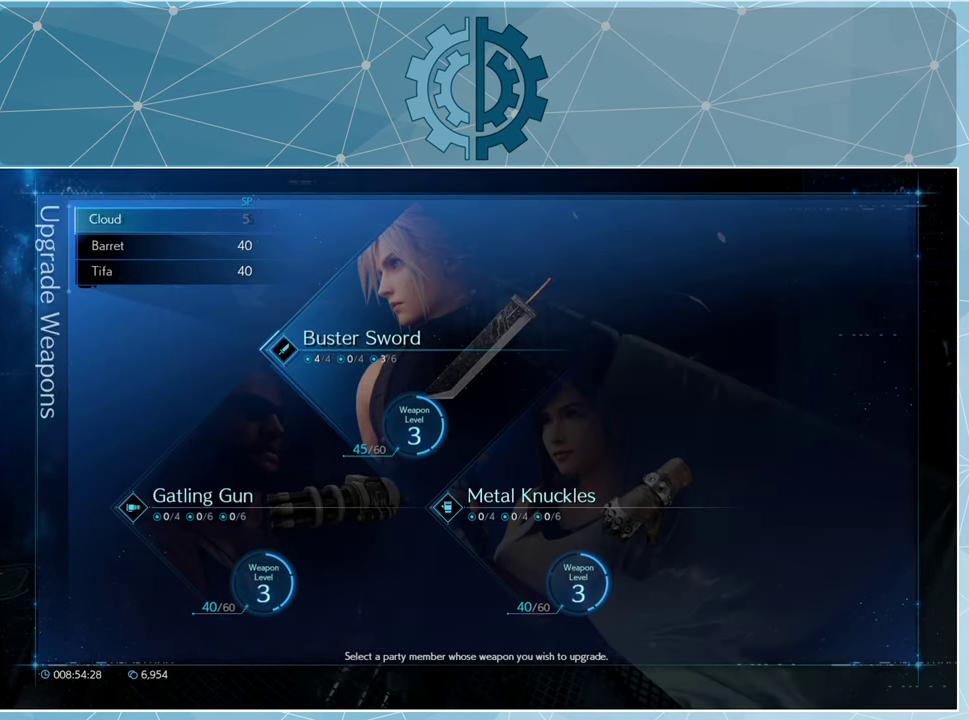
{"buttons": [], "left_stick": "center", "right_stick": "center", "events": []}
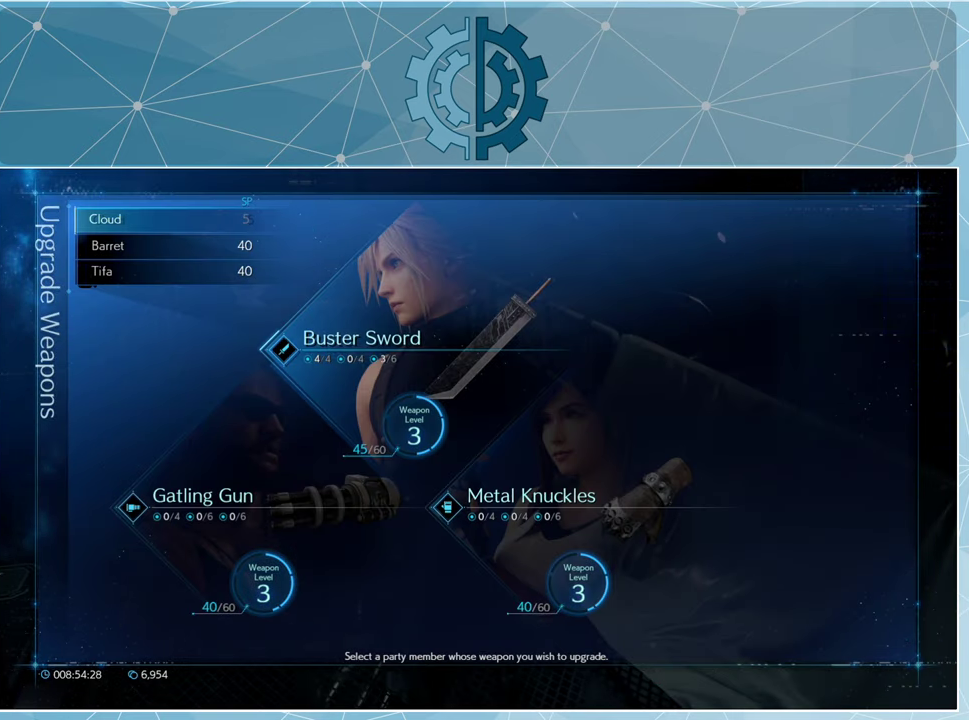
{"buttons": [], "left_stick": "center", "right_stick": "center", "events": []}
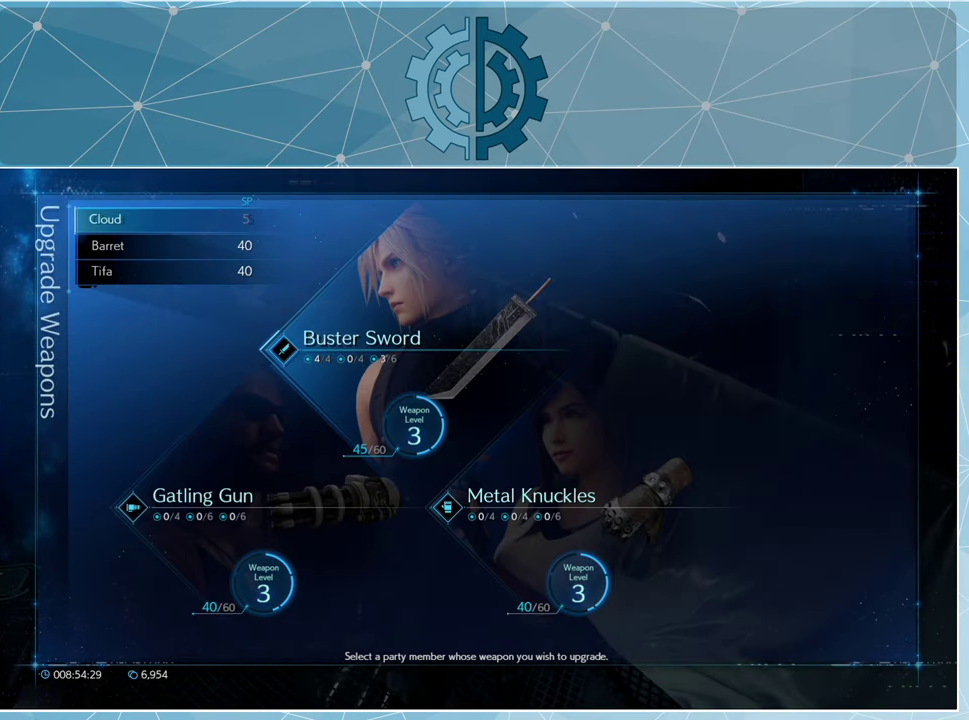
{"buttons": [], "left_stick": "center", "right_stick": "center", "events": []}
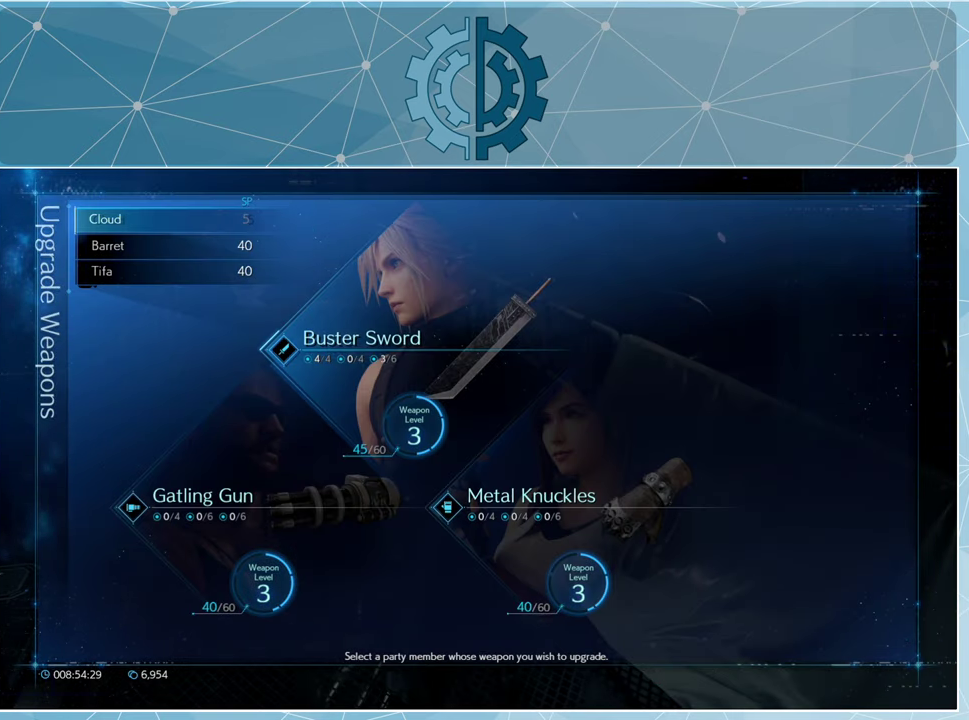
{"buttons": [], "left_stick": "center", "right_stick": "center", "events": []}
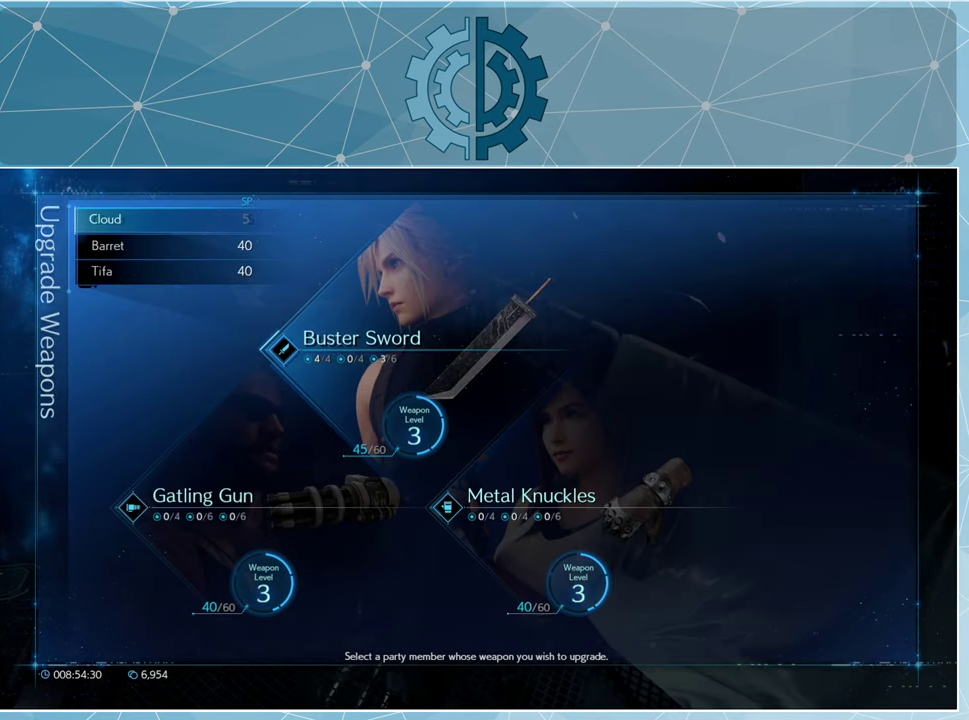
{"buttons": [], "left_stick": "center", "right_stick": "center", "events": []}
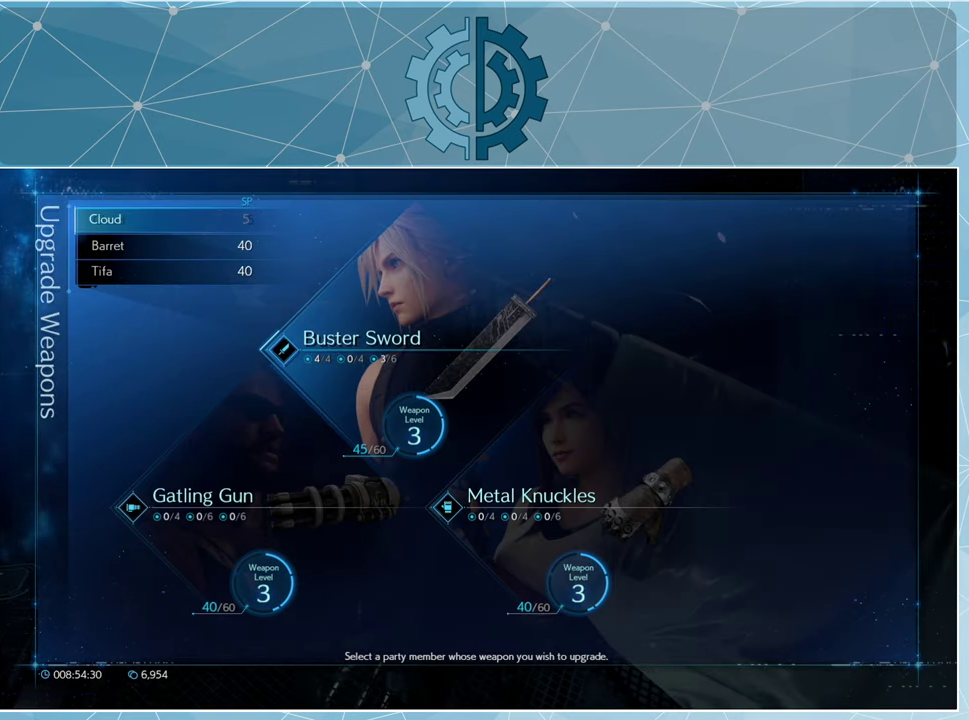
{"buttons": [], "left_stick": "center", "right_stick": "center", "events": []}
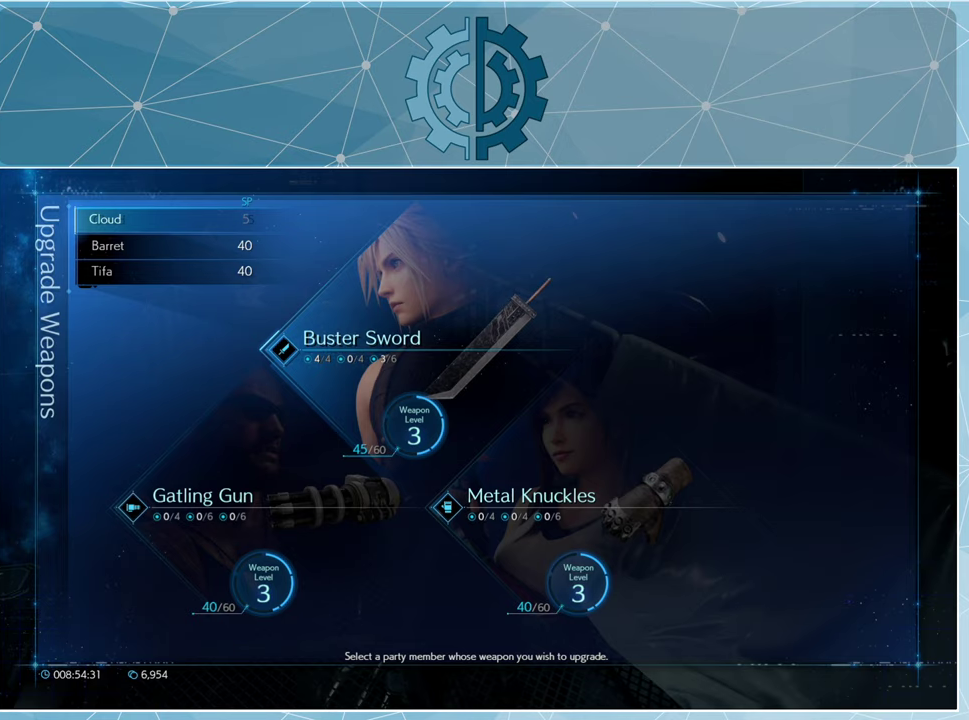
{"buttons": [], "left_stick": "center", "right_stick": "center", "events": [[334, "DPAD_DOWN", "down"], [400, "DPAD_DOWN", "up"]]}
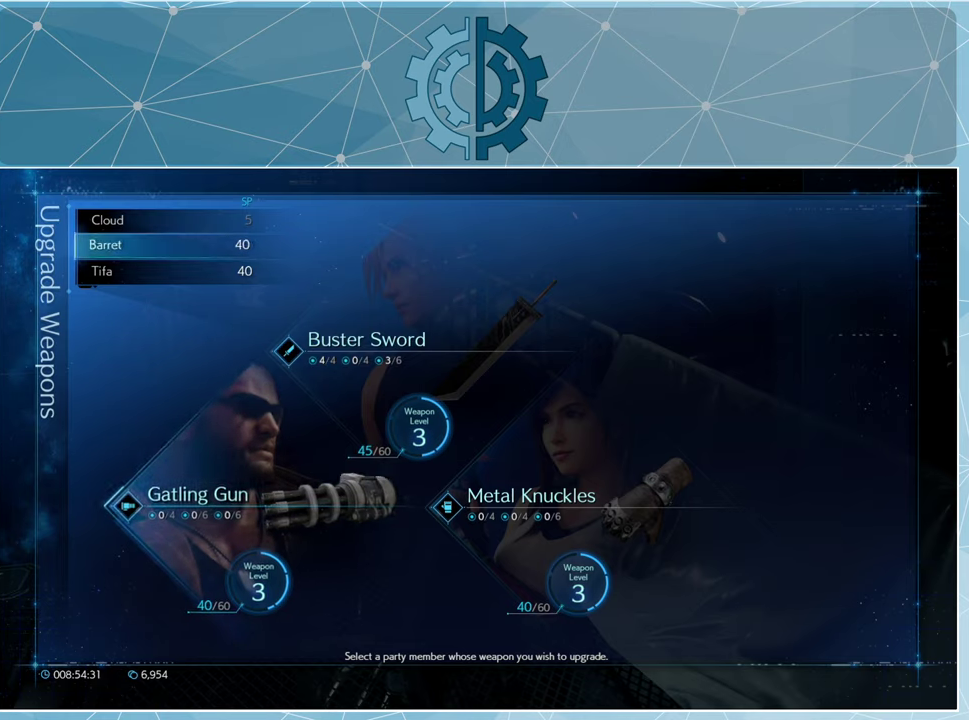
{"buttons": [], "left_stick": "center", "right_stick": "center", "events": [[67, "CROSS", "down"], [134, "CROSS", "up"]]}
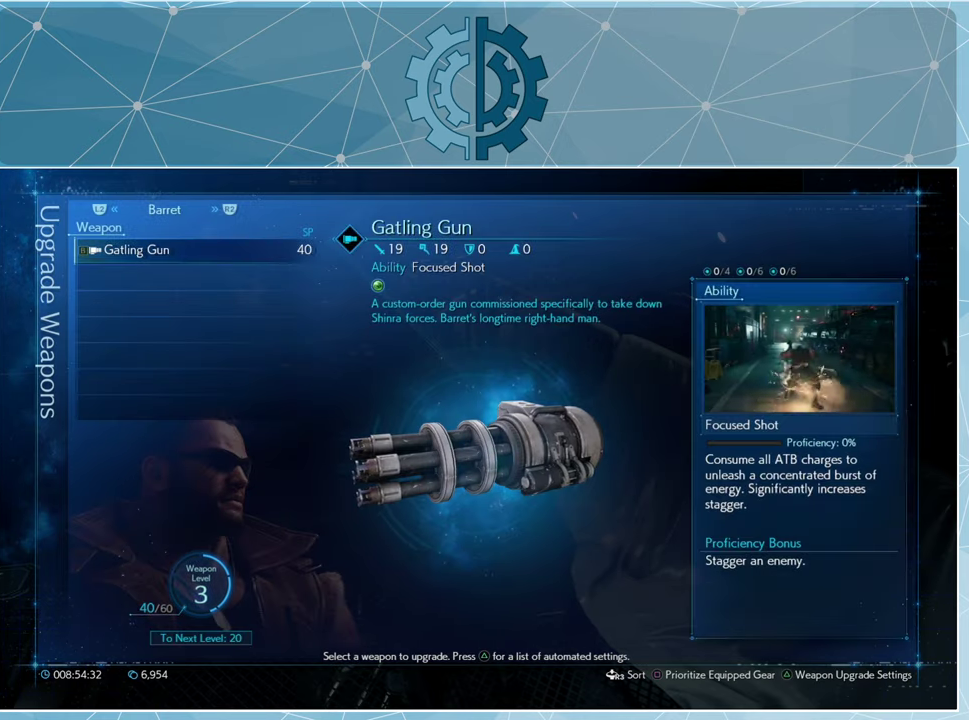
{"buttons": [], "left_stick": "center", "right_stick": "center", "events": []}
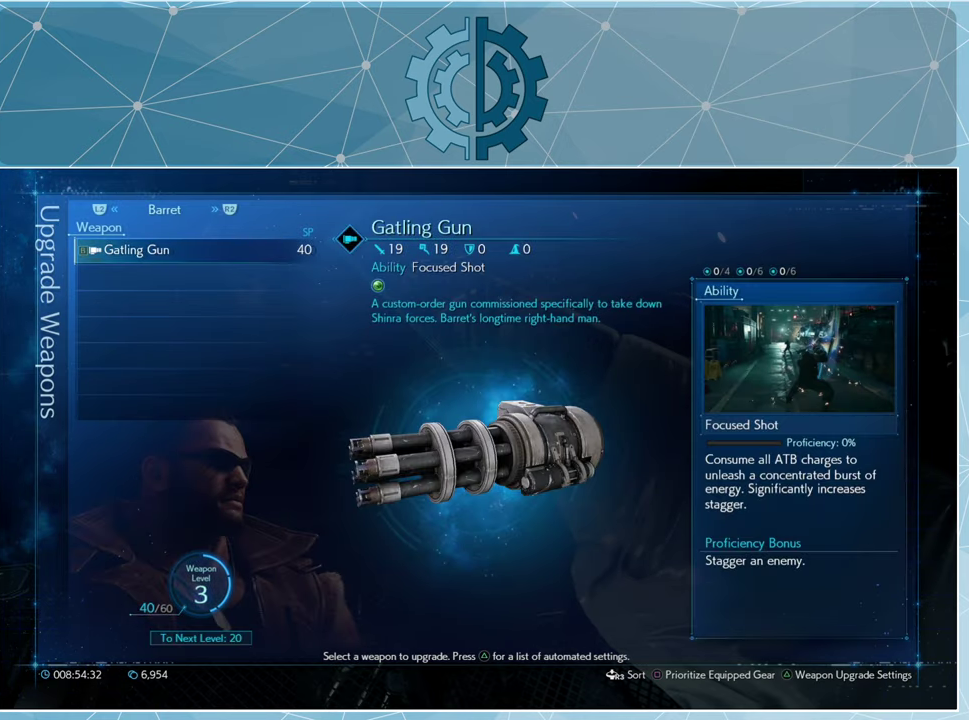
{"buttons": [], "left_stick": "center", "right_stick": "center", "events": [[234, "CROSS", "down"], [300, "CROSS", "up"]]}